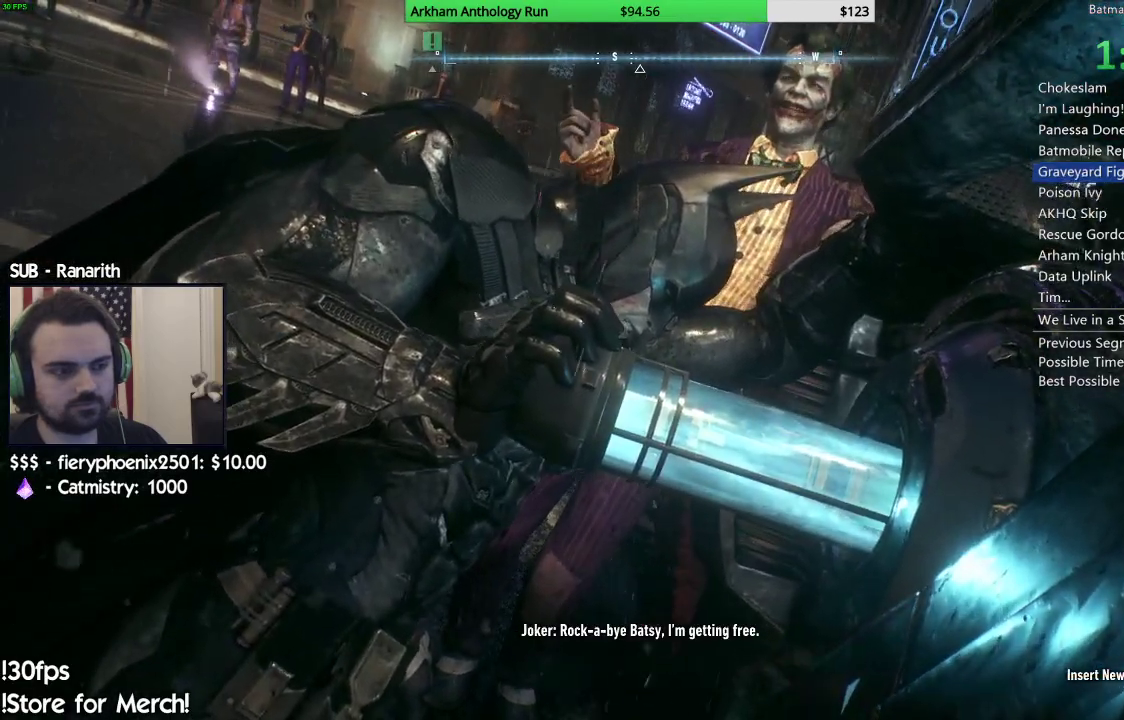
Gameplay with a controller (Xbox layout); each line is a JSON object with the inputs held at the frame after it. "events" lists button and stick changes between this image and that frame as [ms after this image, input, new state], when the widget could be followed in between.
{"buttons": [], "left_stick": "right", "right_stick": "center", "events": []}
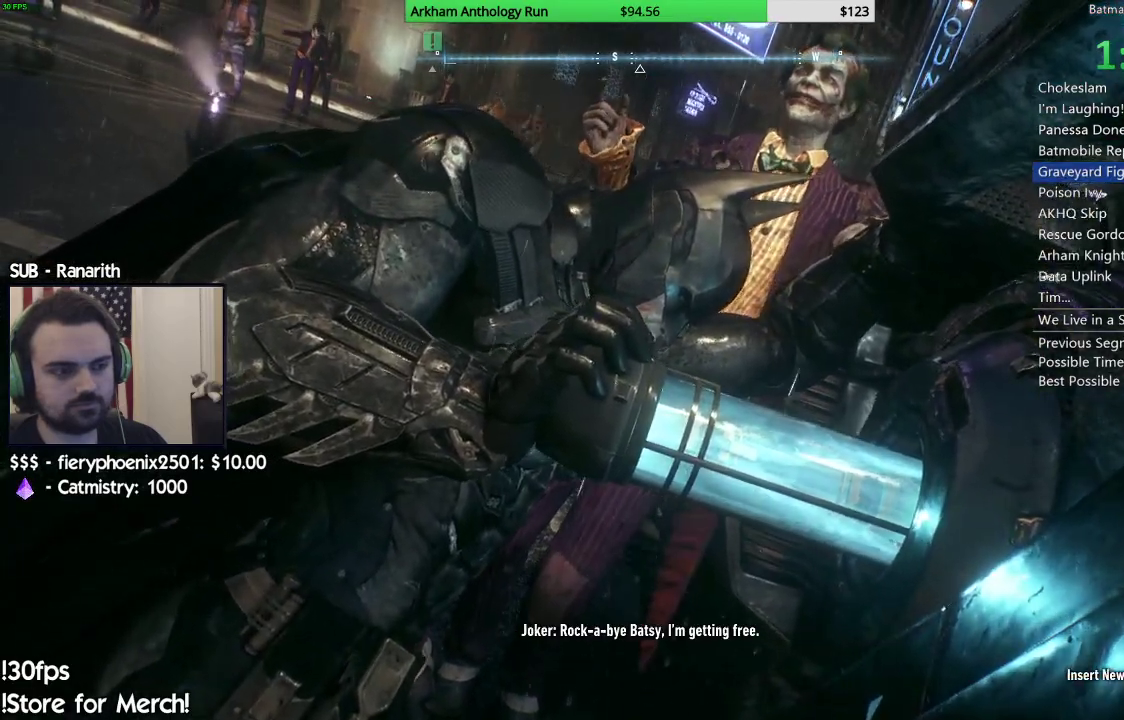
{"buttons": [], "left_stick": "right", "right_stick": "center", "events": []}
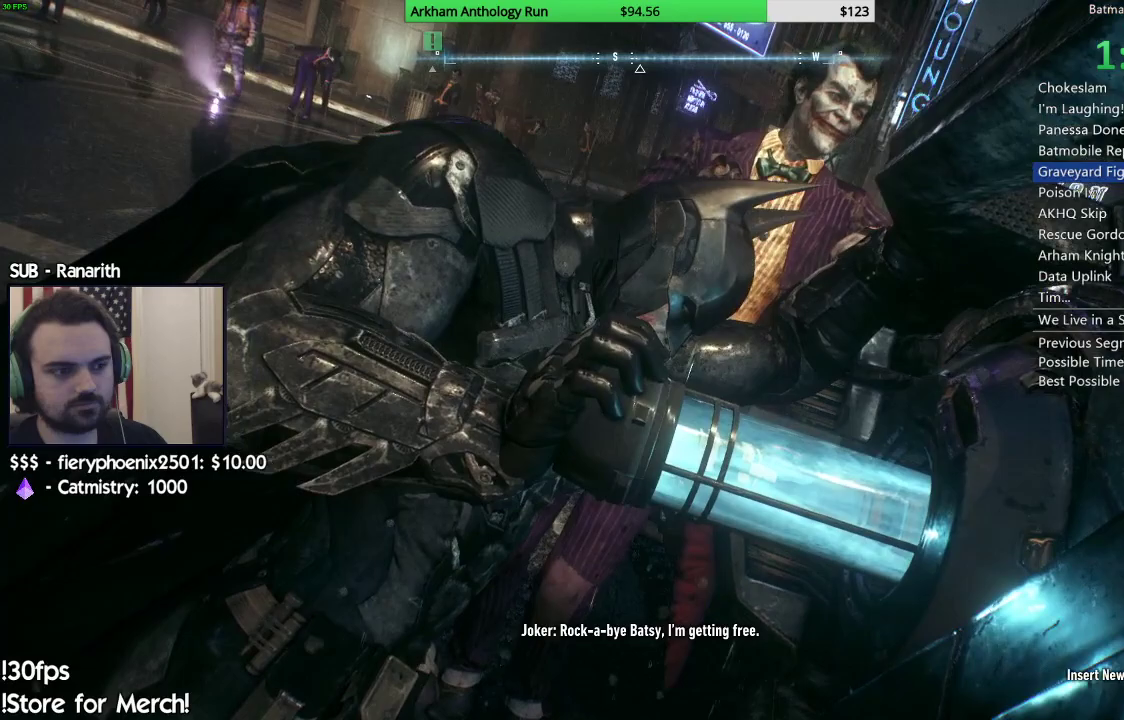
{"buttons": [], "left_stick": "right", "right_stick": "center", "events": []}
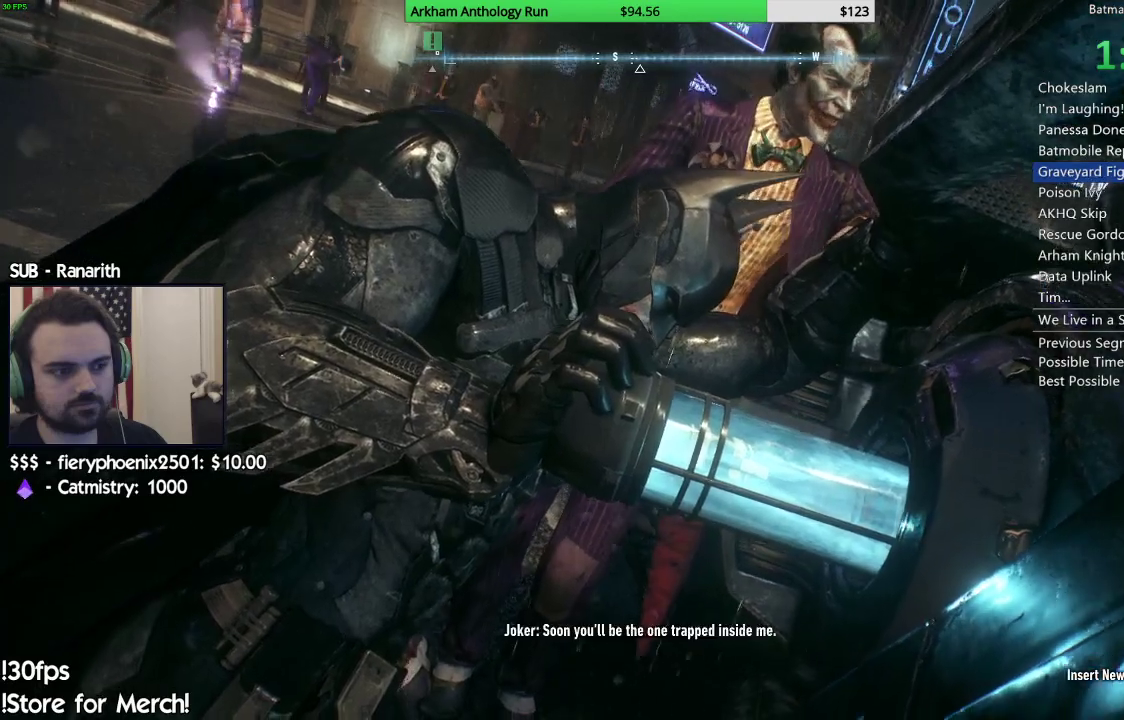
{"buttons": [], "left_stick": "right", "right_stick": "center", "events": []}
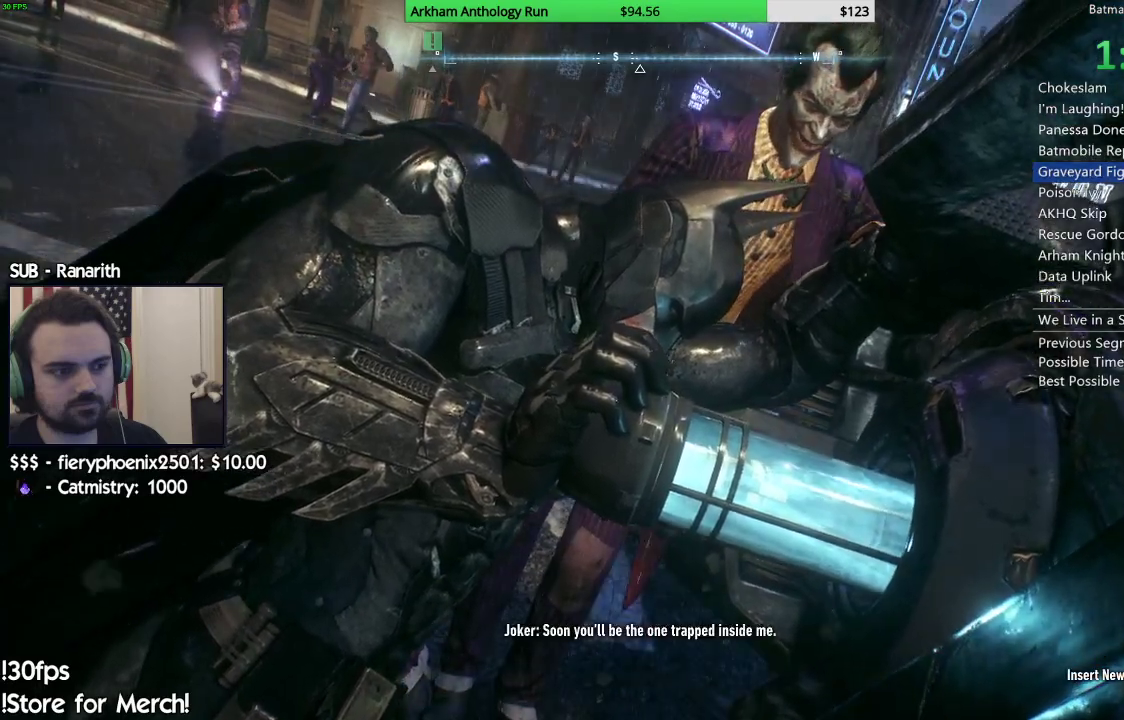
{"buttons": [], "left_stick": "right", "right_stick": "center", "events": []}
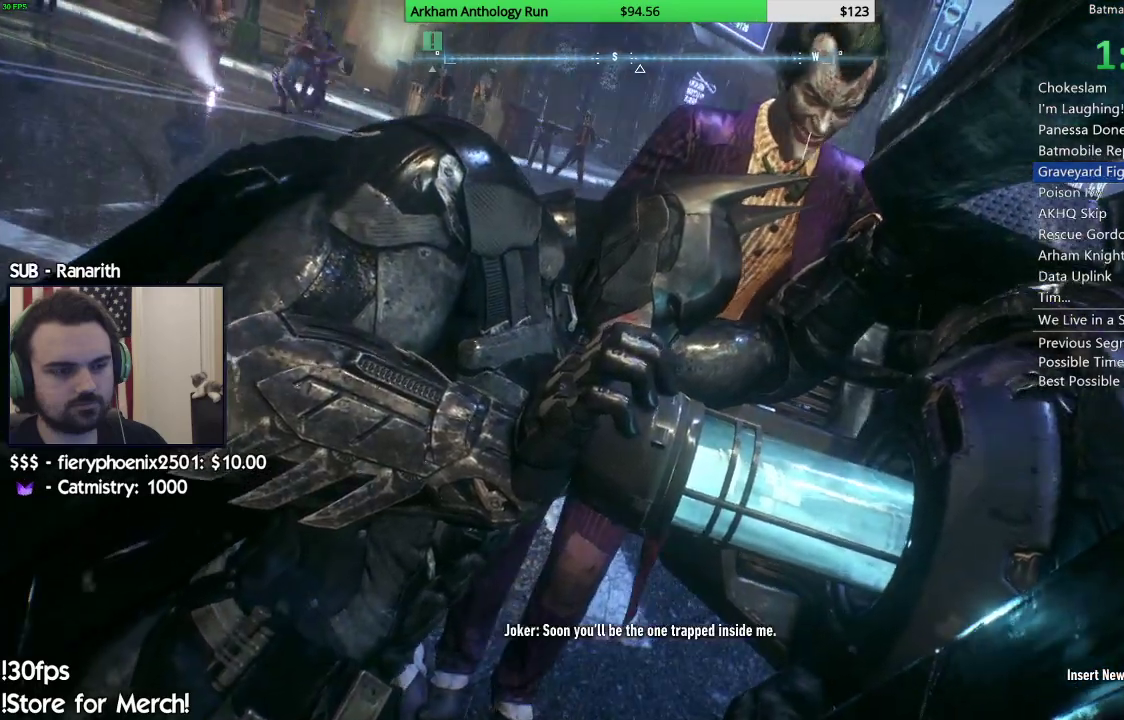
{"buttons": [], "left_stick": "right", "right_stick": "center", "events": []}
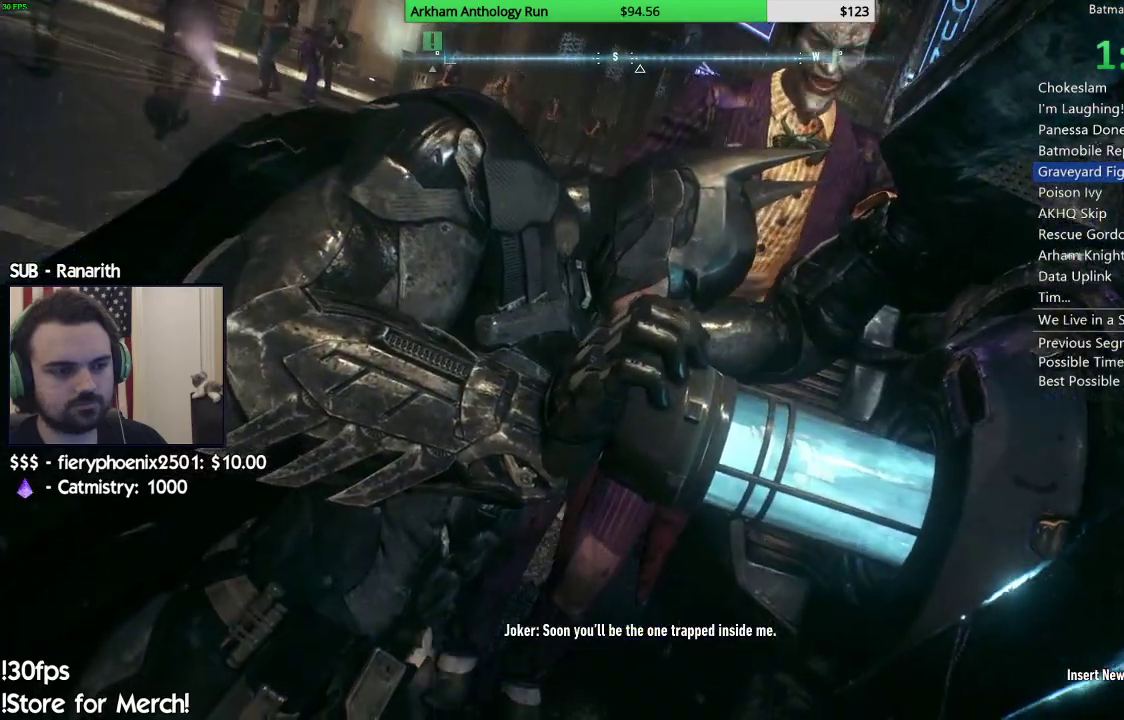
{"buttons": [], "left_stick": "right", "right_stick": "center", "events": []}
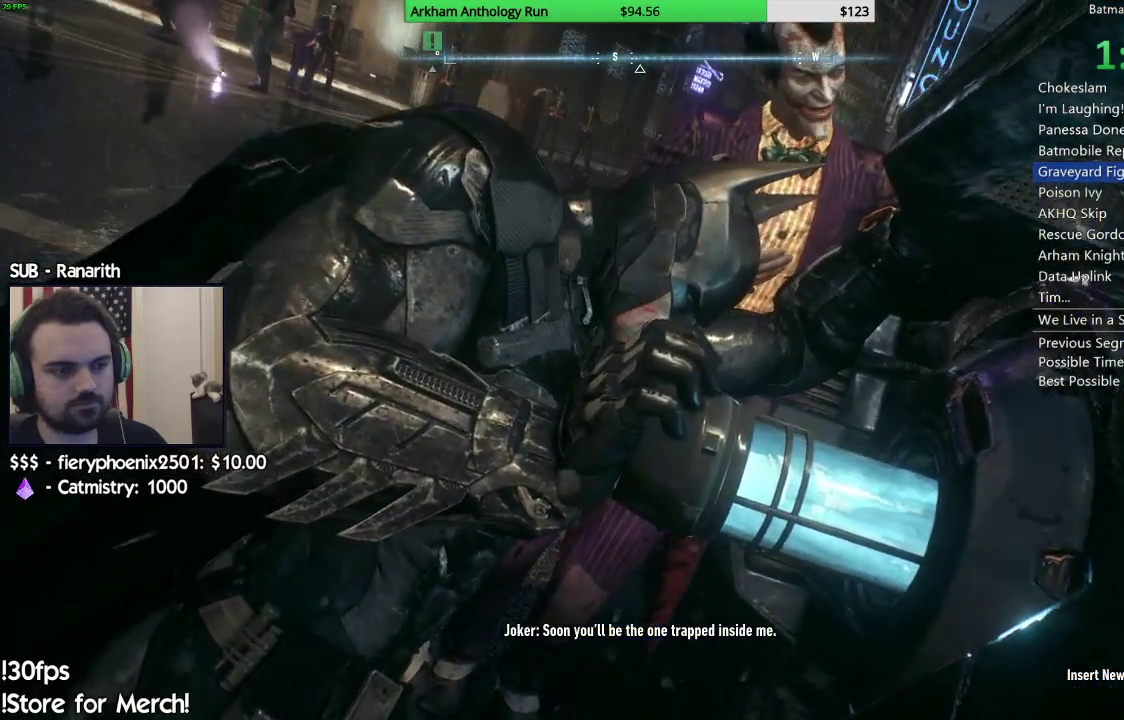
{"buttons": [], "left_stick": "right", "right_stick": "center", "events": []}
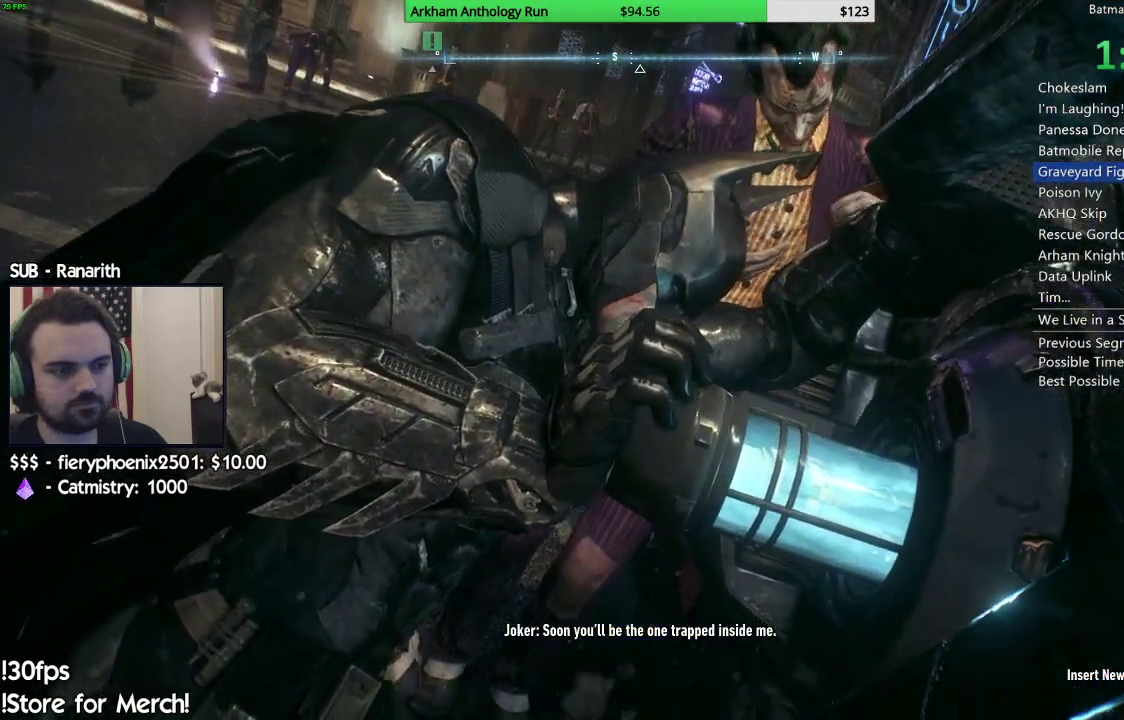
{"buttons": [], "left_stick": "right", "right_stick": "center", "events": []}
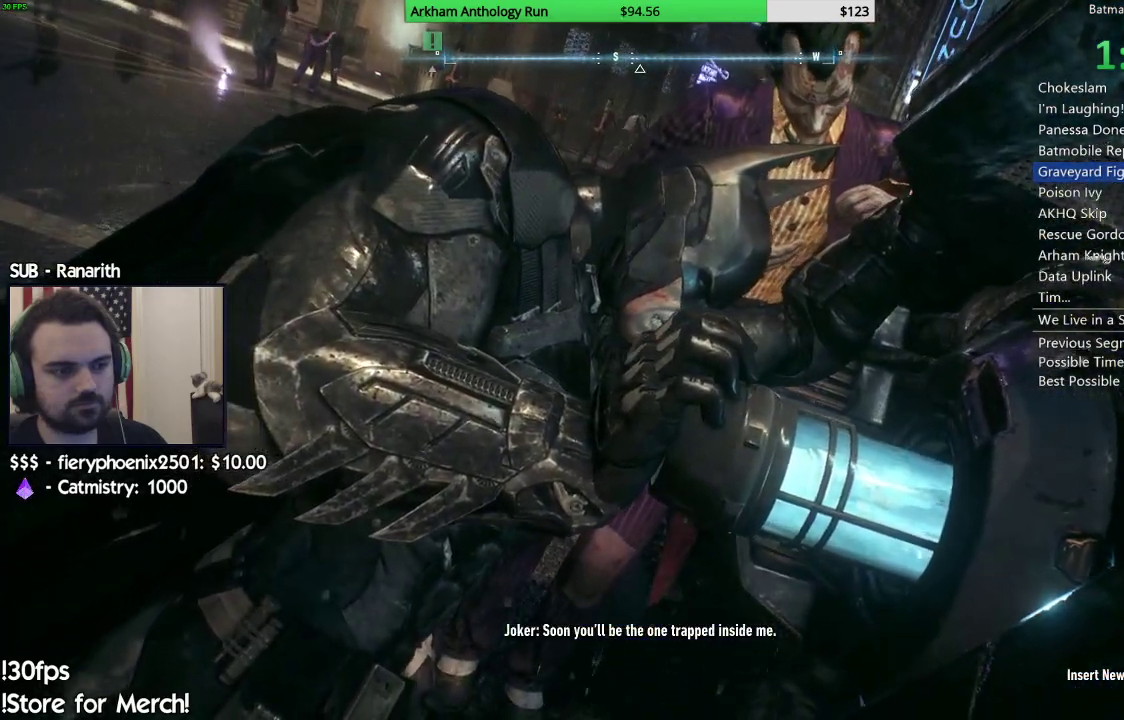
{"buttons": [], "left_stick": "right", "right_stick": "center", "events": []}
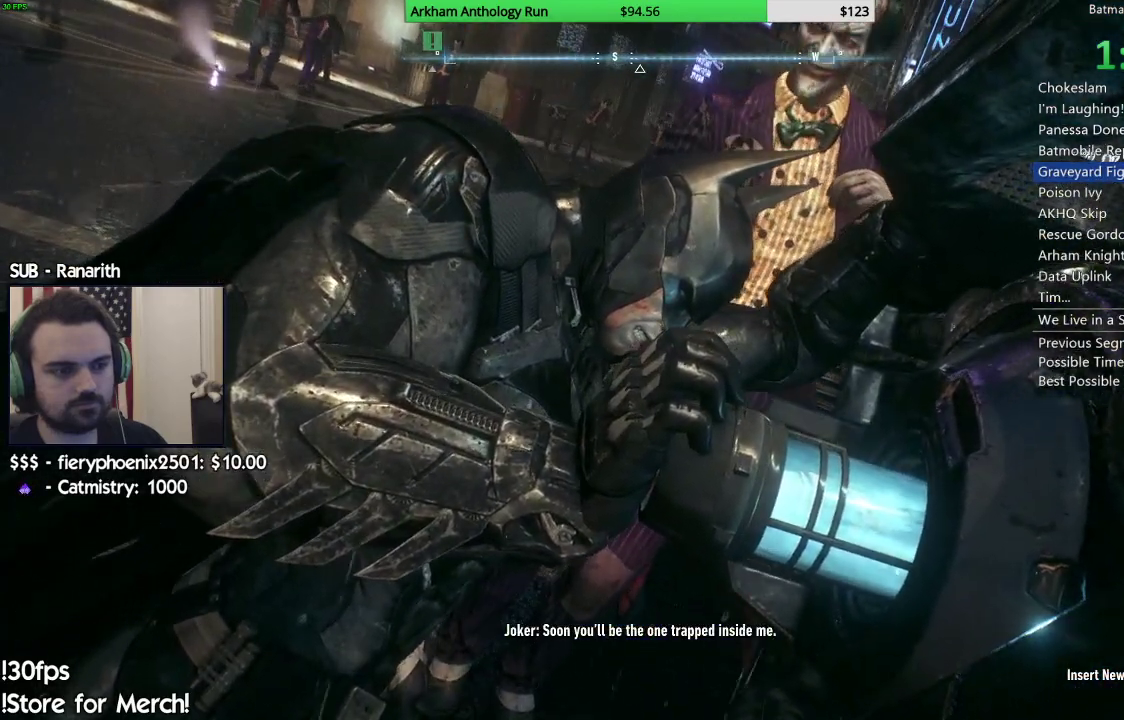
{"buttons": [], "left_stick": "right", "right_stick": "center", "events": []}
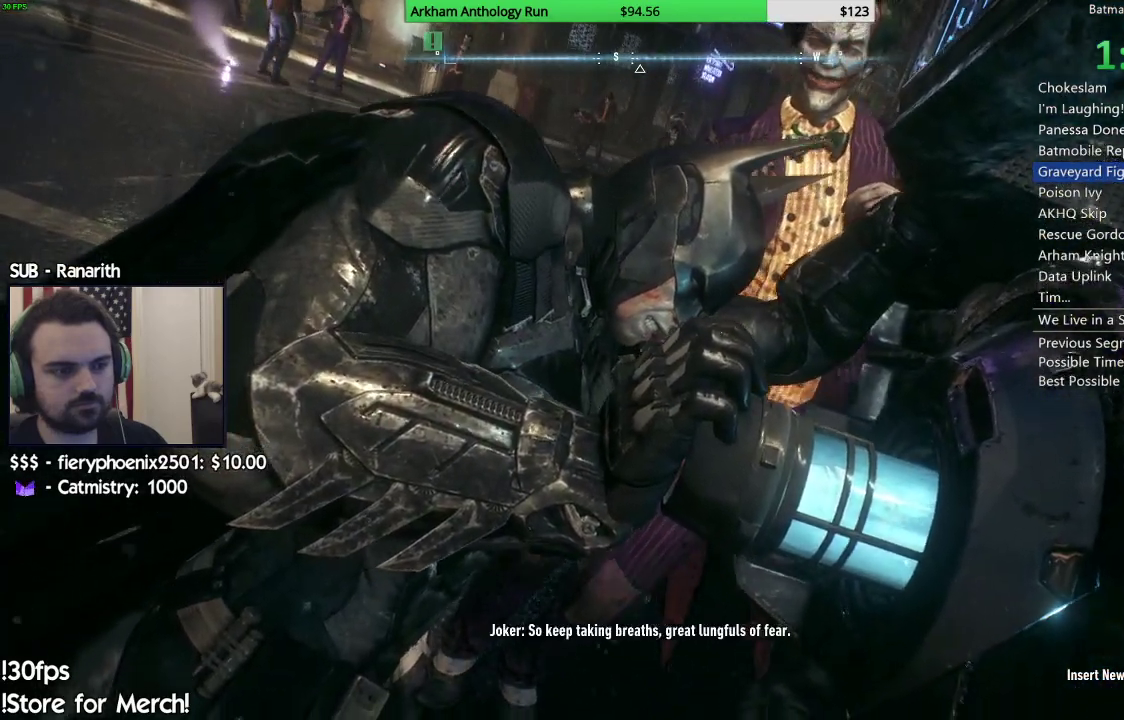
{"buttons": [], "left_stick": "right", "right_stick": "center", "events": []}
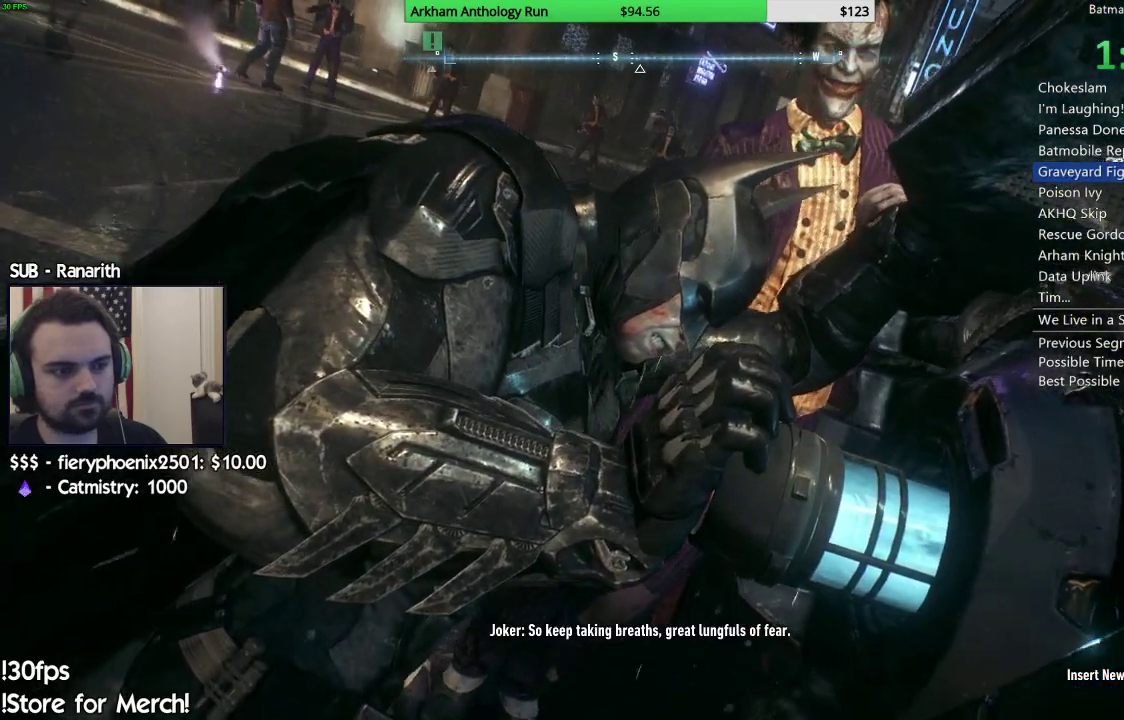
{"buttons": [], "left_stick": "right", "right_stick": "center", "events": []}
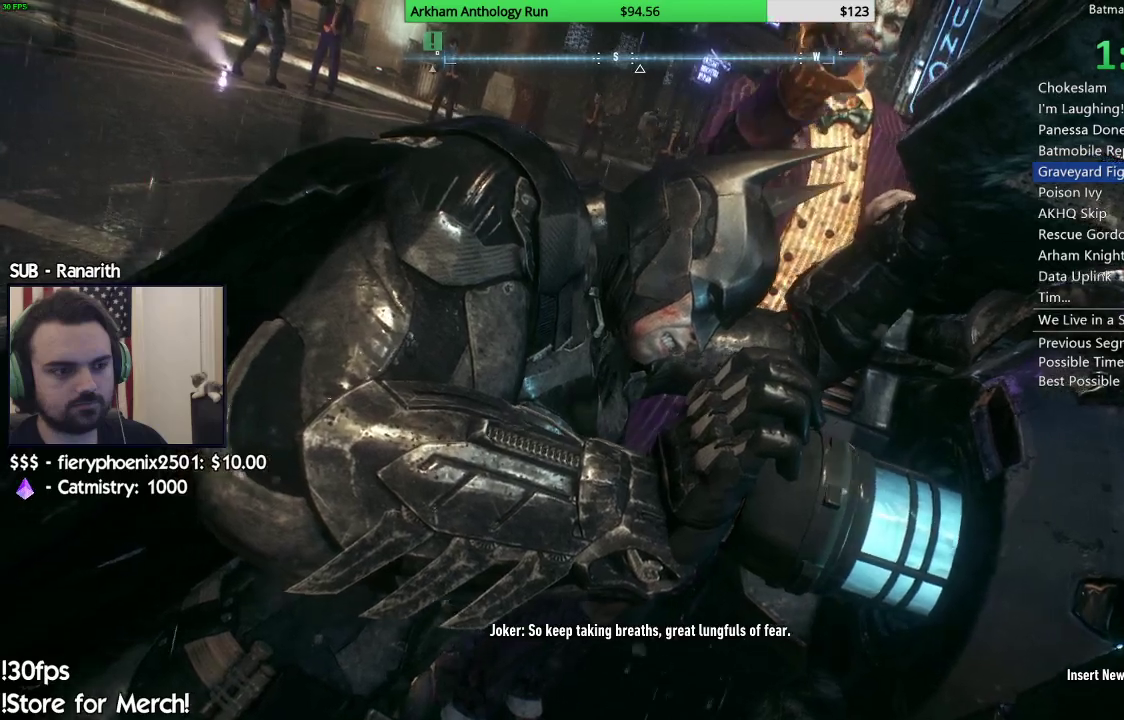
{"buttons": [], "left_stick": "right", "right_stick": "center", "events": []}
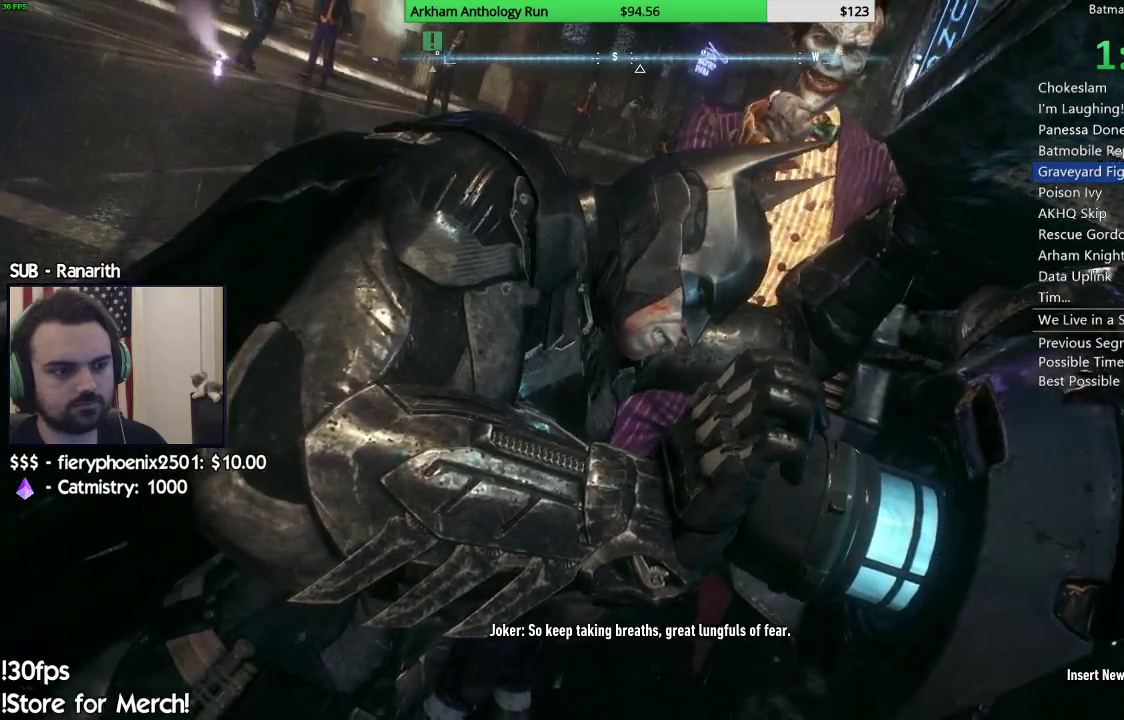
{"buttons": [], "left_stick": "right", "right_stick": "center", "events": []}
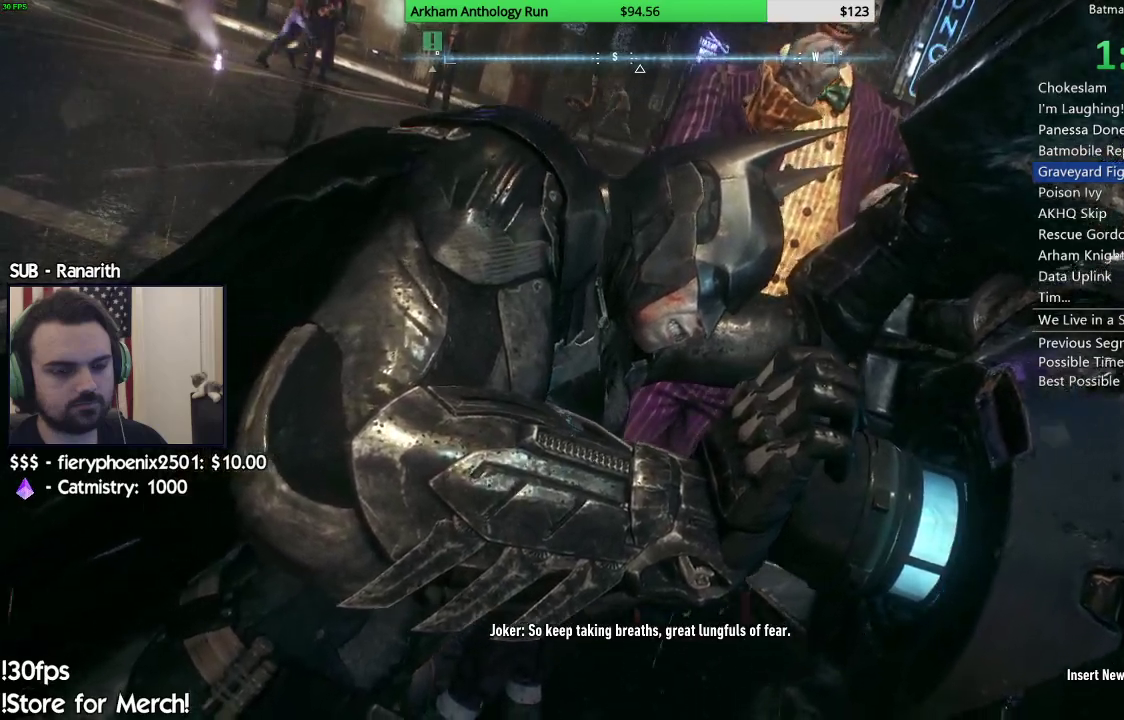
{"buttons": [], "left_stick": "right", "right_stick": "center", "events": []}
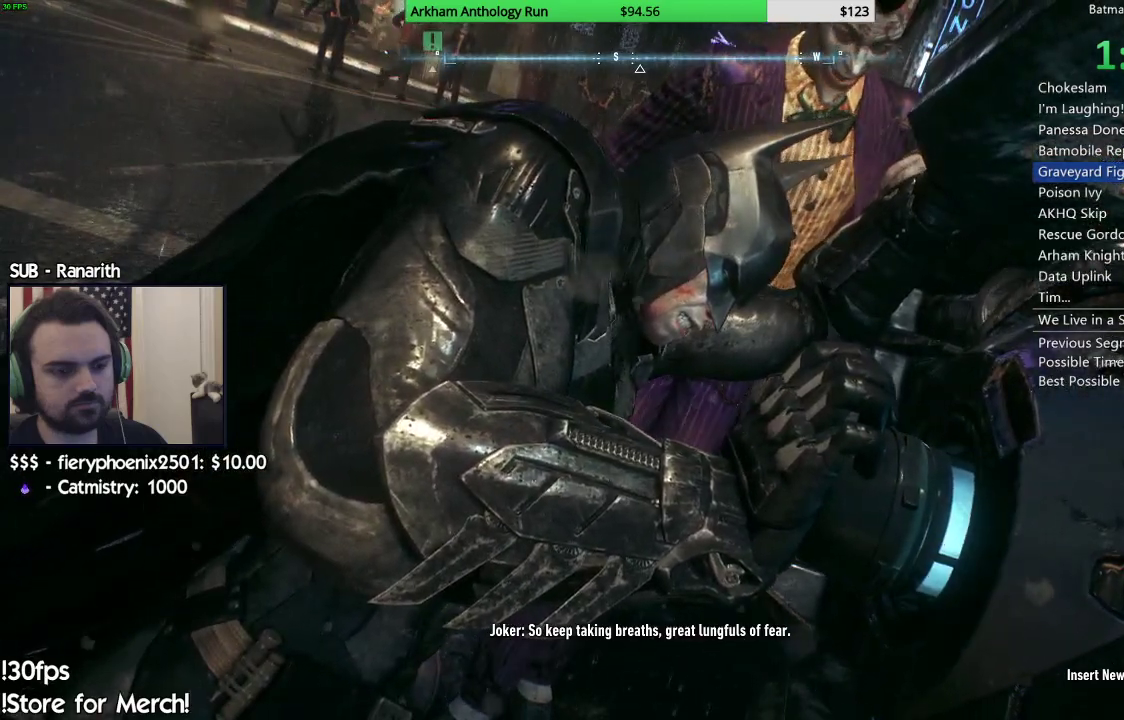
{"buttons": [], "left_stick": "right", "right_stick": "center", "events": []}
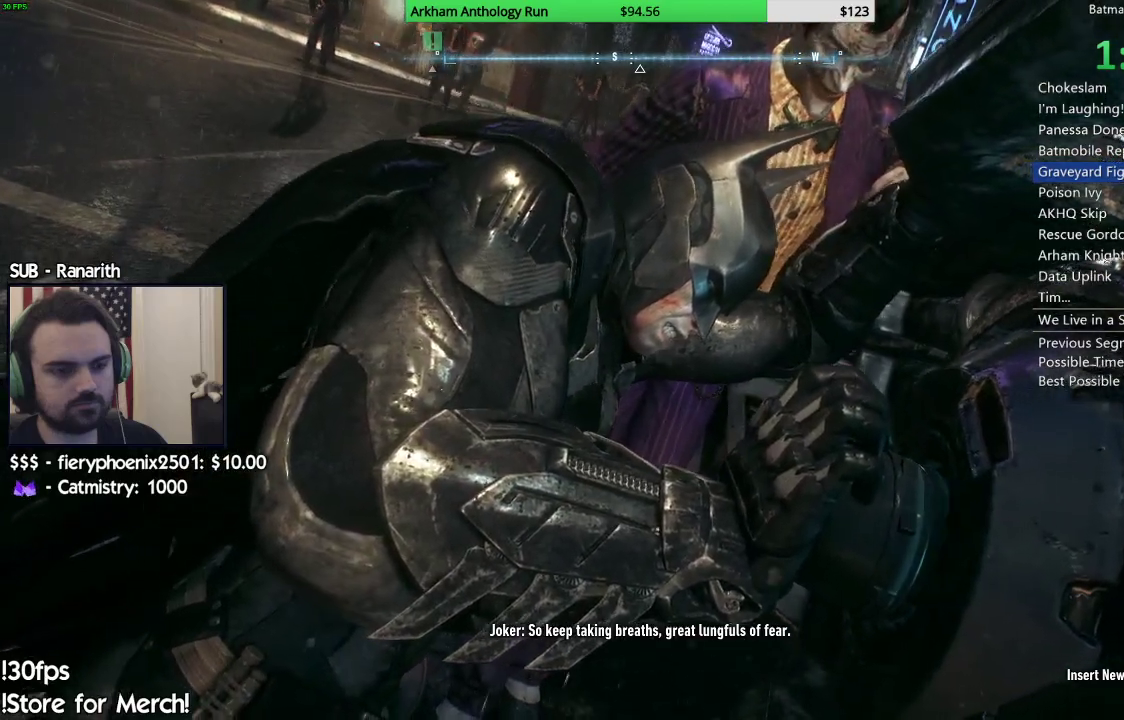
{"buttons": [], "left_stick": "right", "right_stick": "center", "events": []}
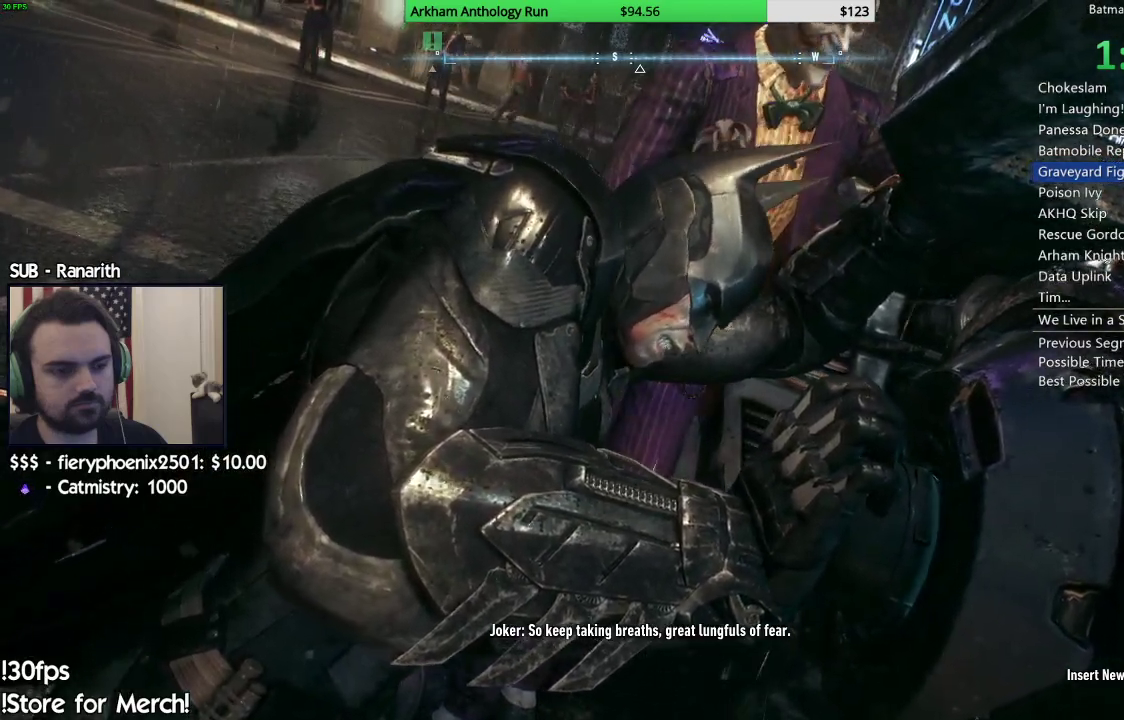
{"buttons": [], "left_stick": "right", "right_stick": "center", "events": []}
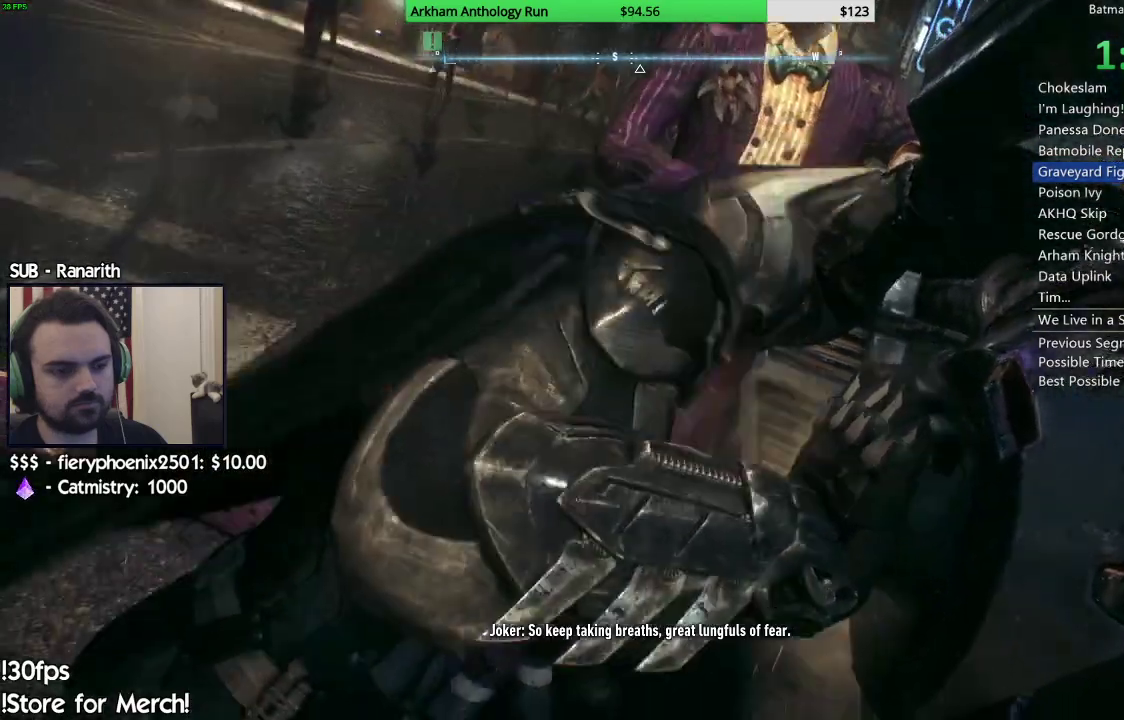
{"buttons": [], "left_stick": "right", "right_stick": "center", "events": []}
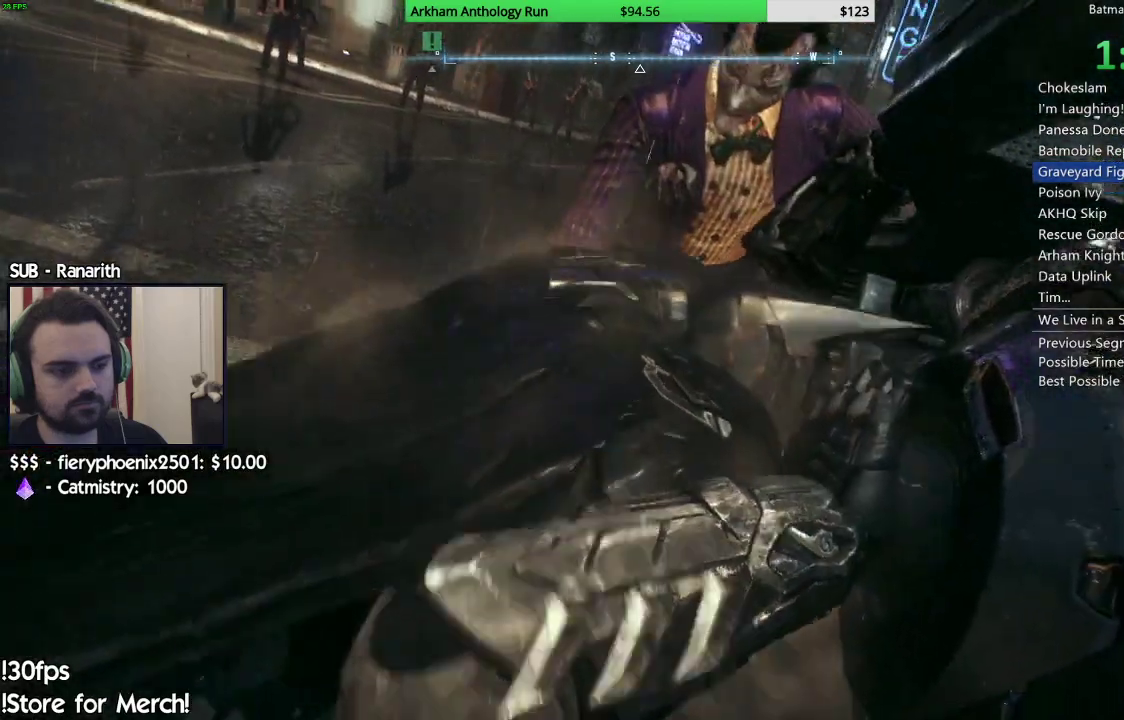
{"buttons": [], "left_stick": "center", "right_stick": "center", "events": [[383, "left_stick", "center"]]}